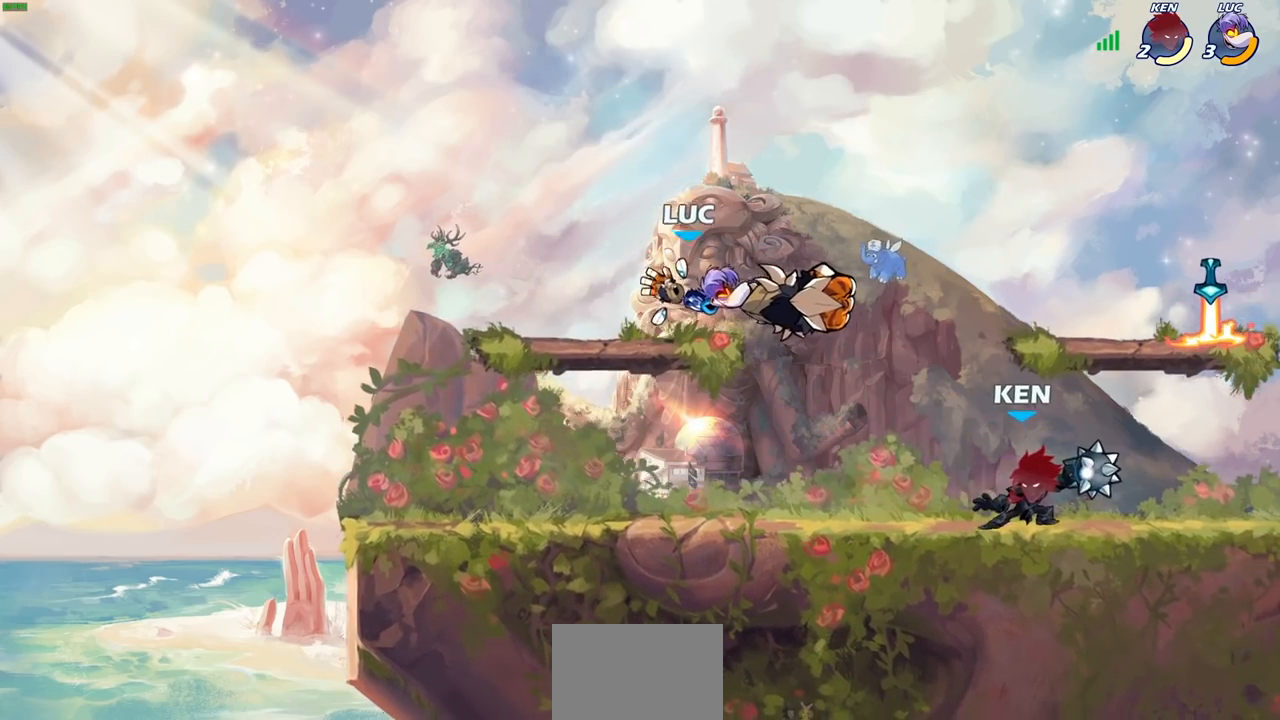
Gameplay with a controller (PlayStation layout); each line is a JSON object with the inputs held at the frame after it. "events" lists button and stick changes between this image and that frame as [ms after this image, input, new state], when the widget could be followed in between. Not read: R1.
{"buttons": [], "left_stick": "up", "right_stick": "center", "events": [[300, "CROSS", "down"], [350, "left_stick", "up-right"], [450, "CROSS", "up"], [450, "left_stick", "up"]]}
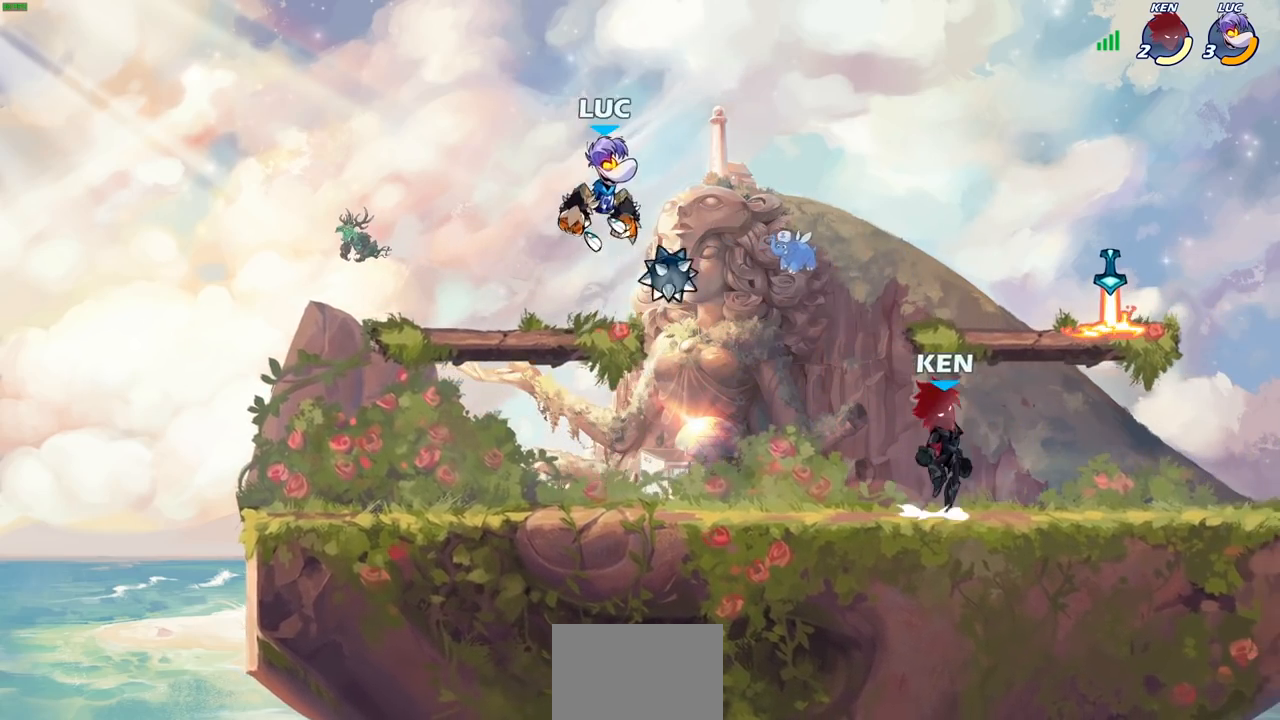
{"buttons": [], "left_stick": "up-left", "right_stick": "center", "events": [[200, "left_stick", "down-left"], [433, "left_stick", "up-left"]]}
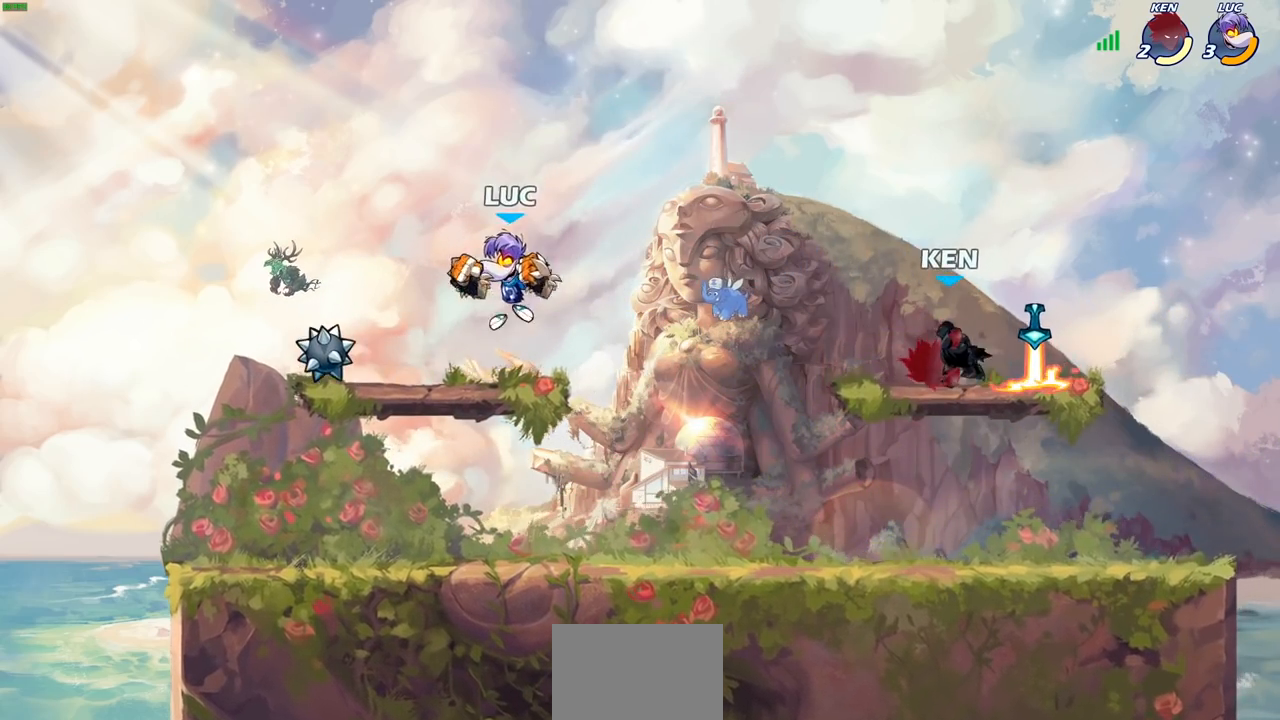
{"buttons": ["SQUARE"], "left_stick": "down-right", "right_stick": "center", "events": [[83, "left_stick", "up-right"], [300, "R2", "down"], [300, "left_stick", "down-right"], [383, "SQUARE", "down"], [467, "R2", "up"]]}
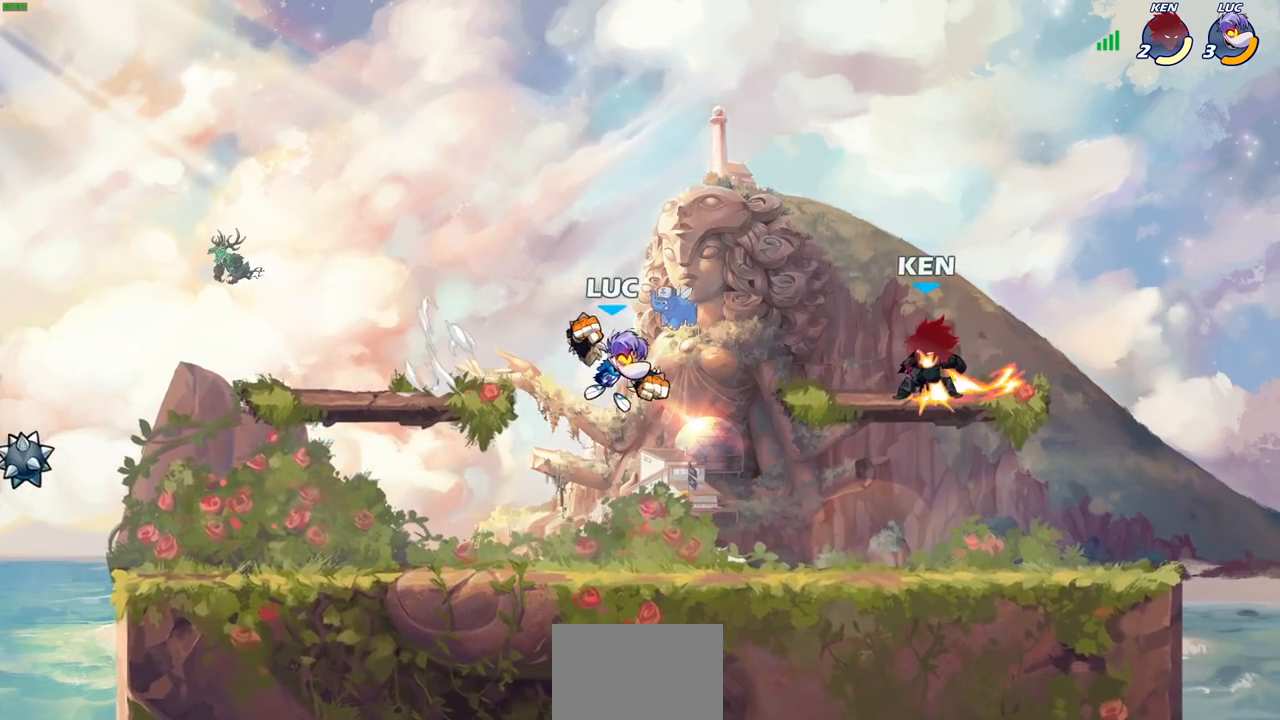
{"buttons": [], "left_stick": "left", "right_stick": "center", "events": [[17, "left_stick", "center"], [33, "SQUARE", "up"], [433, "left_stick", "left"]]}
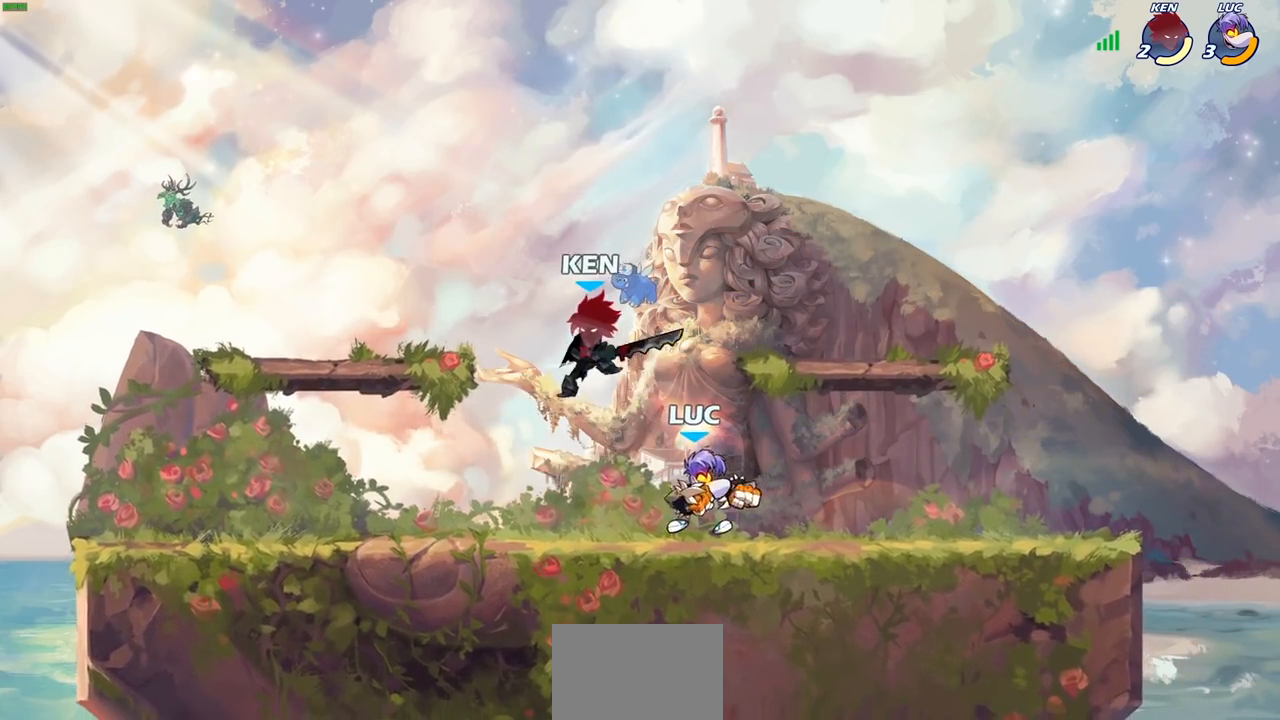
{"buttons": [], "left_stick": "center", "right_stick": "center", "events": [[167, "SQUARE", "down"], [250, "SQUARE", "up"], [317, "left_stick", "center"]]}
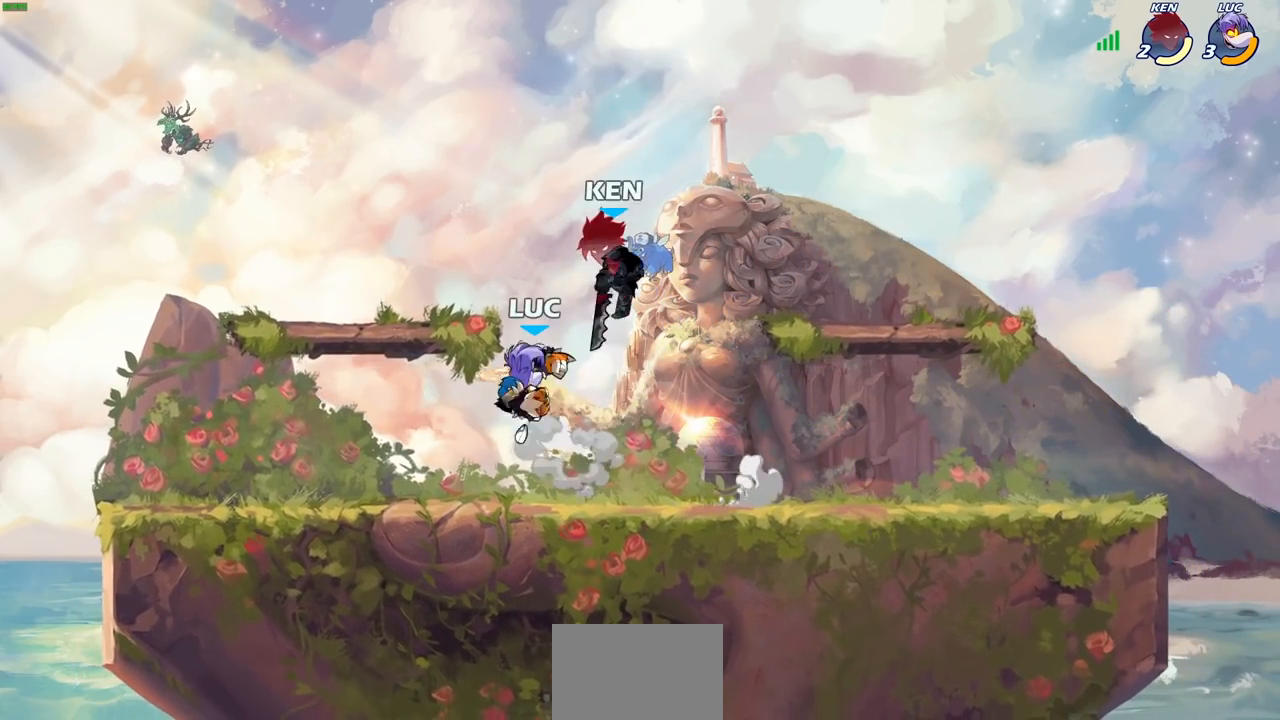
{"buttons": ["R2"], "left_stick": "up-left", "right_stick": "center", "events": [[283, "CROSS", "down"], [300, "left_stick", "up-right"], [333, "R2", "down"], [417, "CROSS", "up"], [433, "left_stick", "up-left"]]}
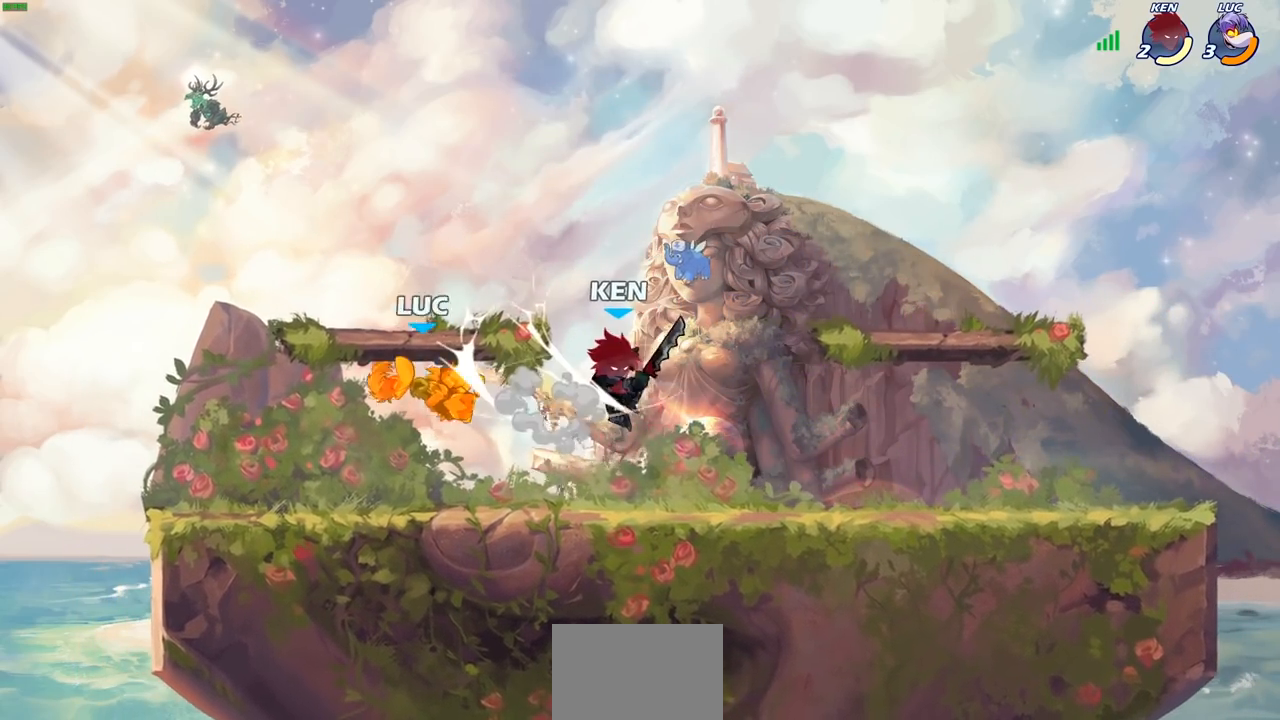
{"buttons": ["CROSS"], "left_stick": "right", "right_stick": "center", "events": [[50, "R2", "up"], [67, "left_stick", "down-left"], [217, "left_stick", "right"], [450, "CROSS", "down"]]}
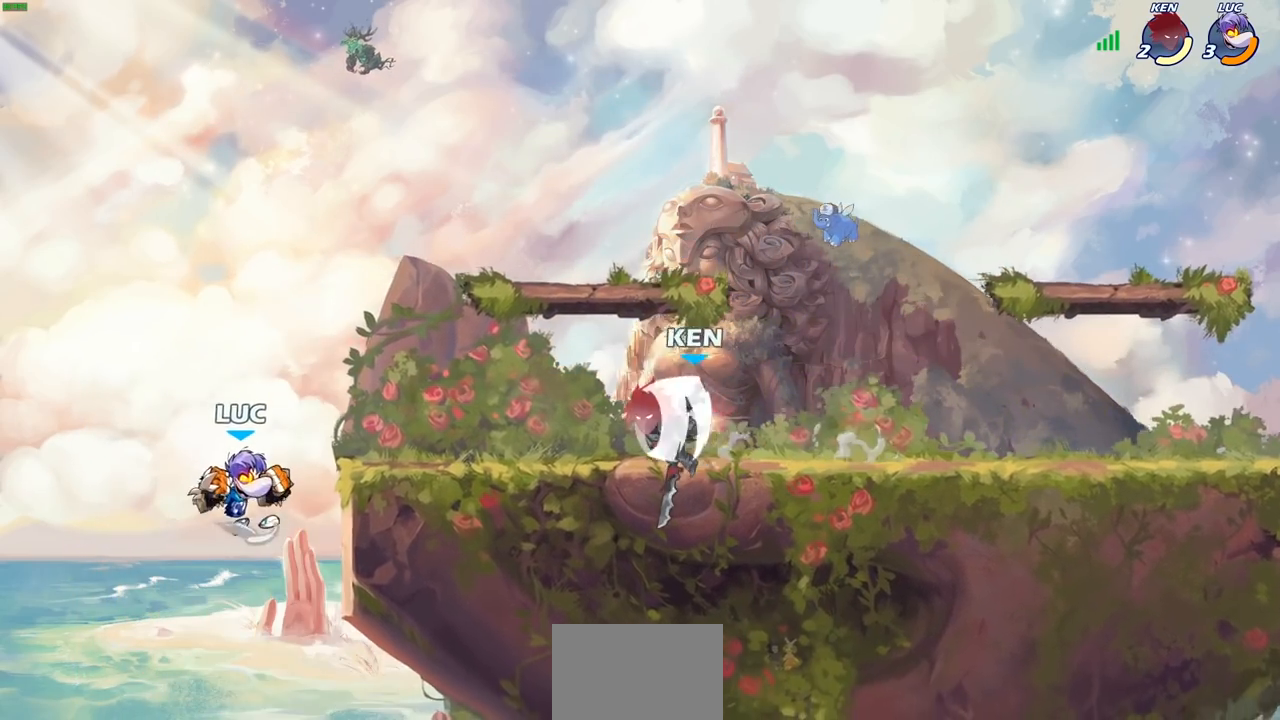
{"buttons": [], "left_stick": "center", "right_stick": "center", "events": [[67, "CROSS", "up"], [100, "R2", "down"], [133, "CIRCLE", "down"], [250, "R2", "up"], [383, "CIRCLE", "up"], [450, "left_stick", "center"]]}
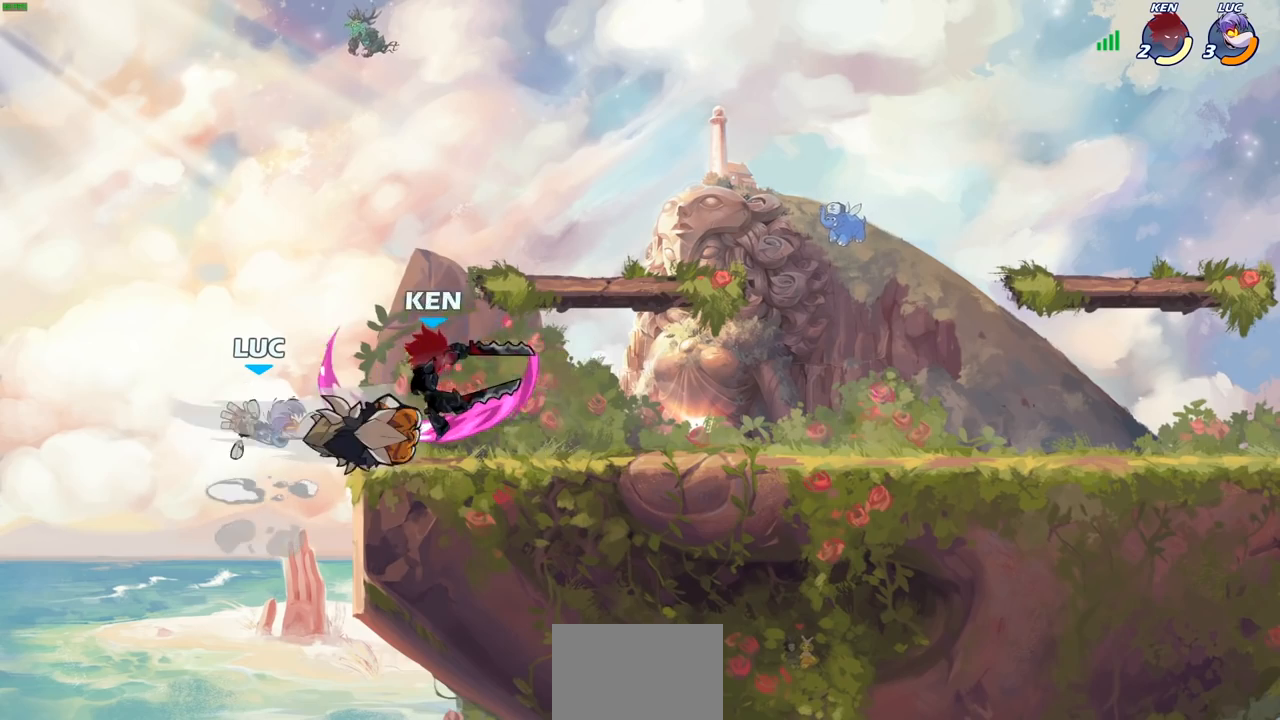
{"buttons": ["CROSS"], "left_stick": "up-right", "right_stick": "center", "events": [[267, "left_stick", "right"], [350, "left_stick", "up-right"], [467, "CROSS", "down"]]}
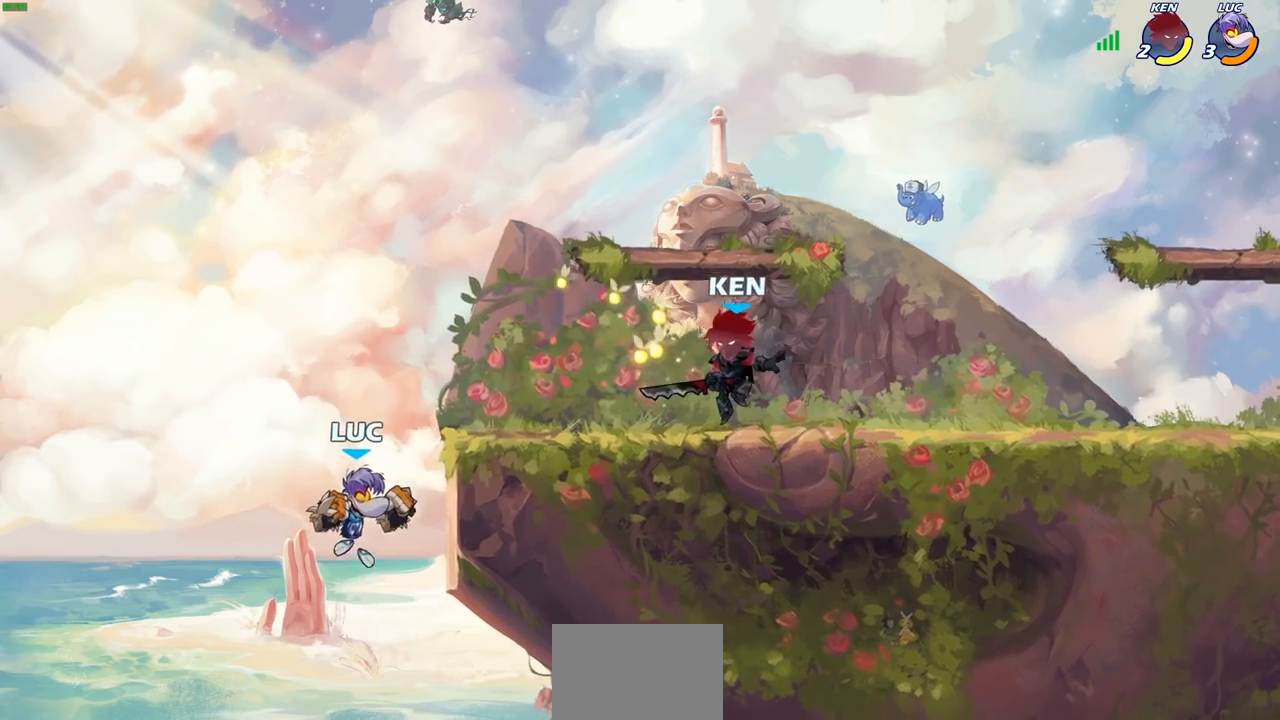
{"buttons": ["CROSS"], "left_stick": "left", "right_stick": "center", "events": [[50, "R2", "down"], [133, "CROSS", "up"], [133, "left_stick", "up"], [267, "R2", "up"], [383, "CROSS", "down"], [383, "left_stick", "left"]]}
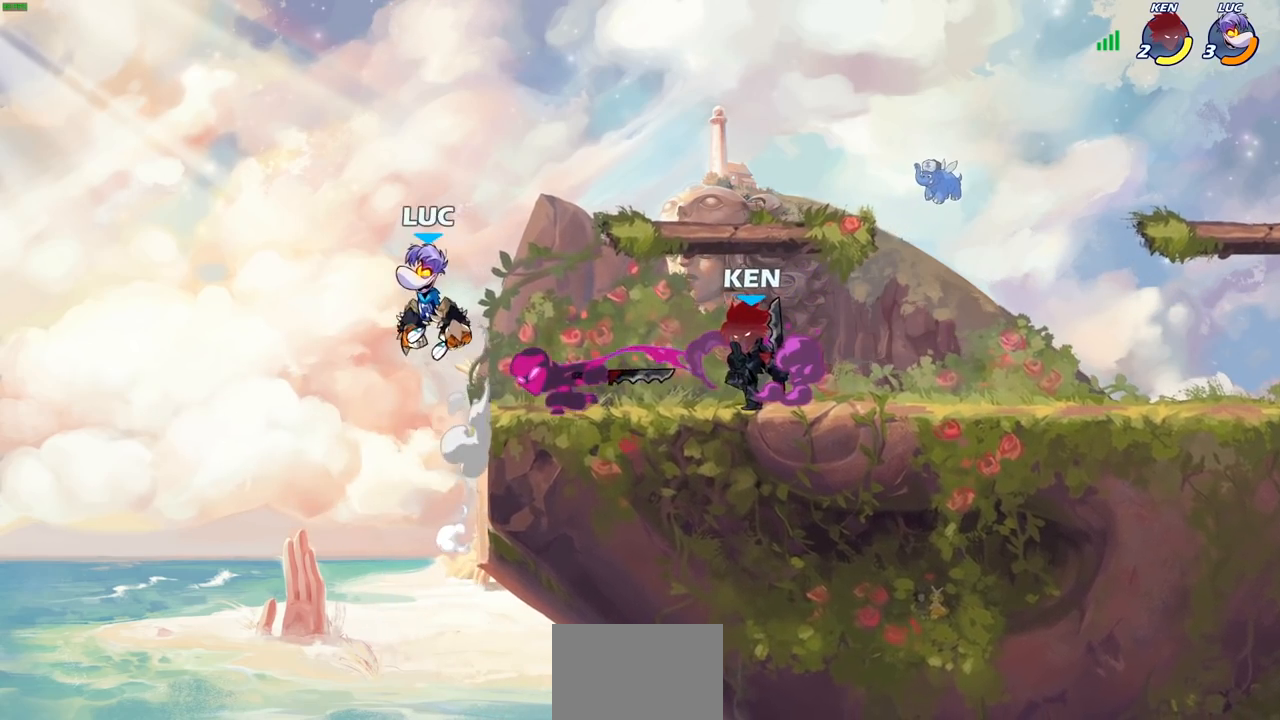
{"buttons": [], "left_stick": "right", "right_stick": "center", "events": [[50, "left_stick", "up"], [67, "CROSS", "up"], [117, "left_stick", "up-right"], [317, "left_stick", "down-right"], [467, "left_stick", "right"]]}
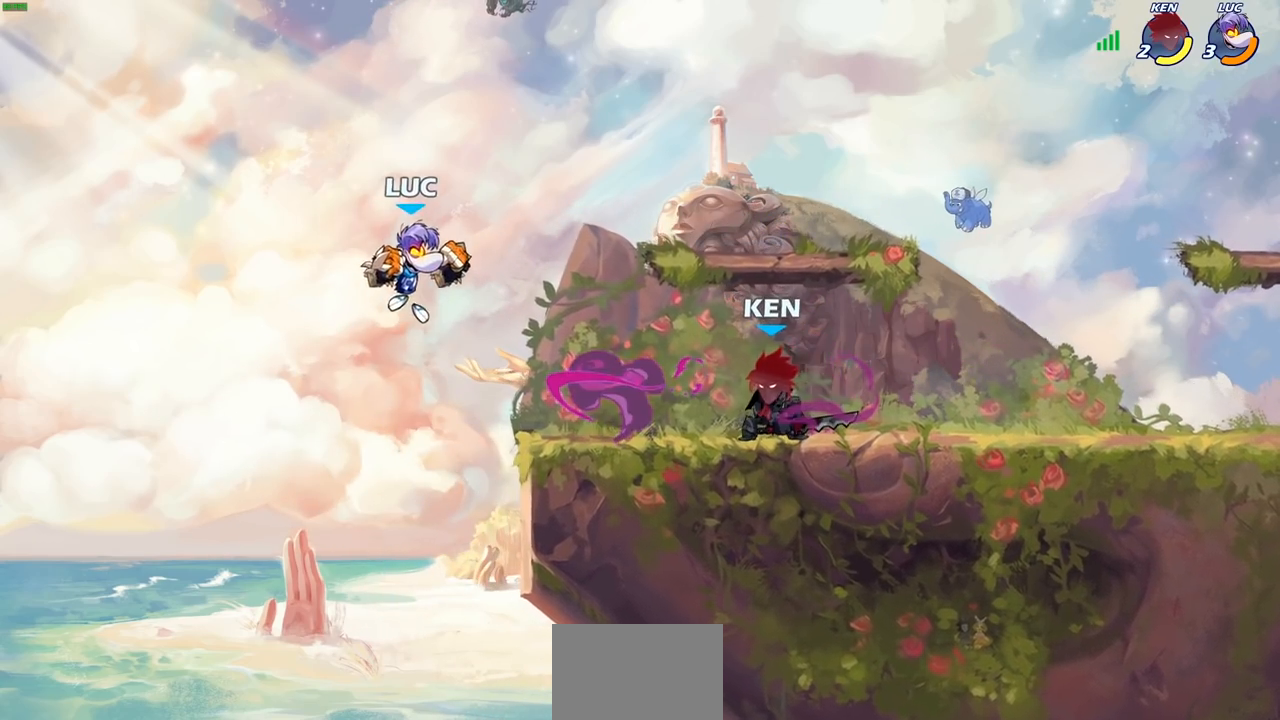
{"buttons": [], "left_stick": "center", "right_stick": "center", "events": [[50, "left_stick", "up-right"], [167, "left_stick", "center"]]}
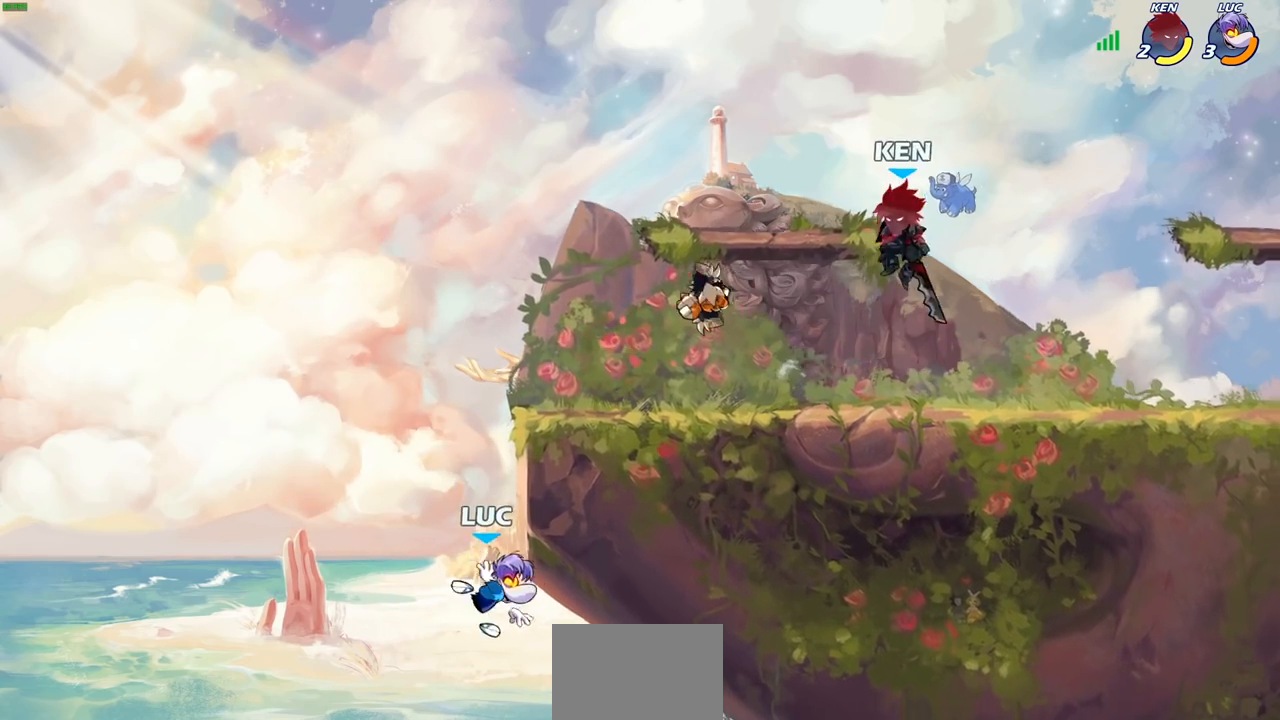
{"buttons": ["CROSS"], "left_stick": "right", "right_stick": "center", "events": [[33, "CROSS", "down"], [250, "left_stick", "right"], [267, "CROSS", "up"], [500, "CROSS", "down"]]}
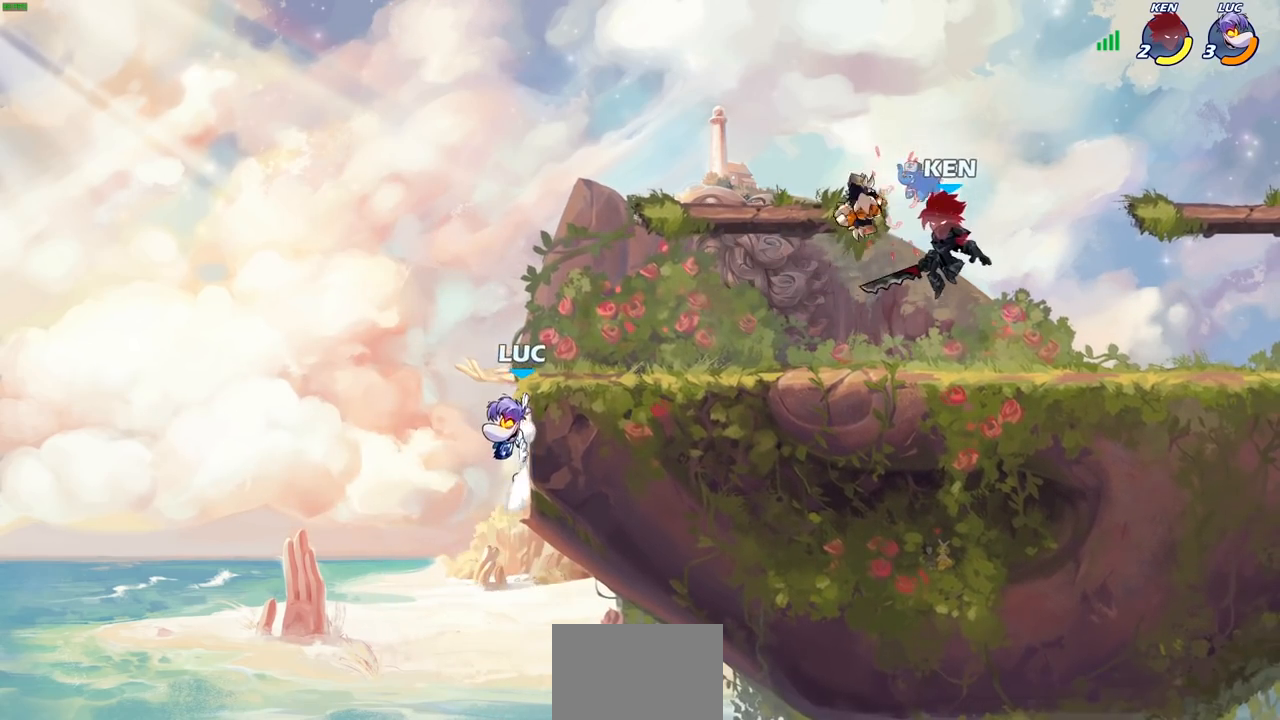
{"buttons": [], "left_stick": "right", "right_stick": "center", "events": [[117, "CIRCLE", "down"], [117, "CROSS", "up"], [233, "CIRCLE", "up"]]}
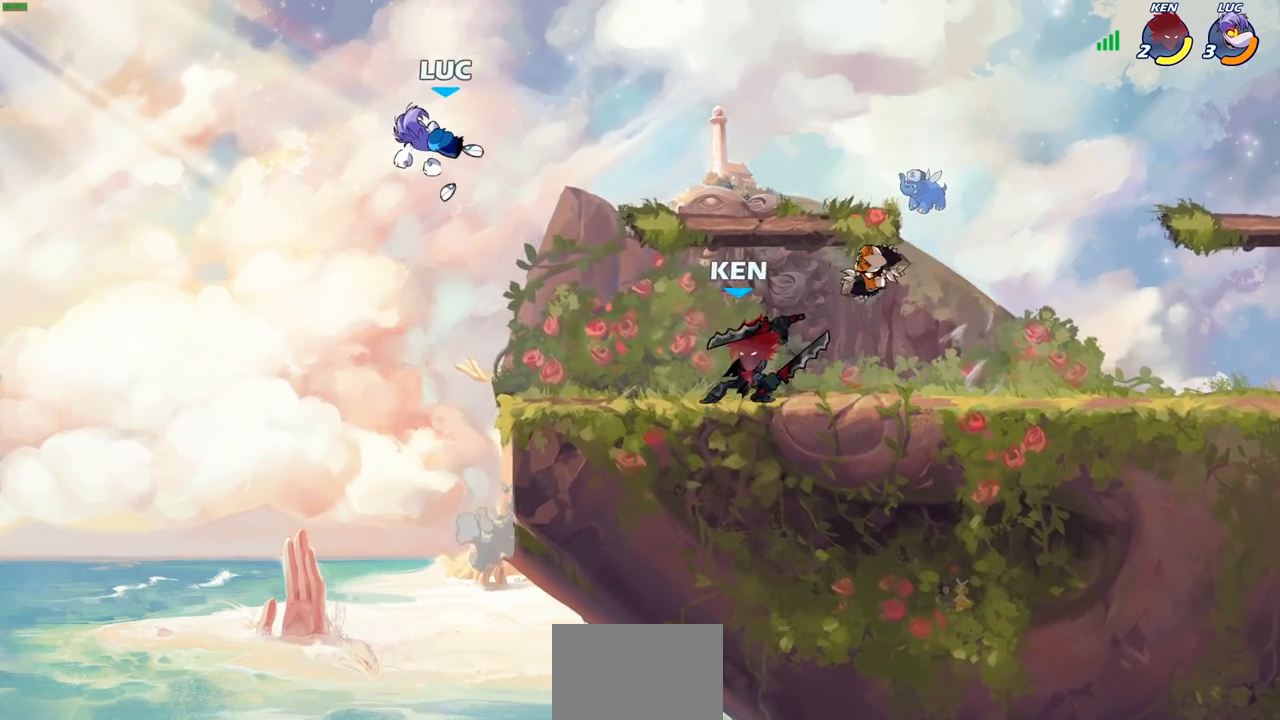
{"buttons": [], "left_stick": "down-left", "right_stick": "center", "events": [[333, "left_stick", "down-left"]]}
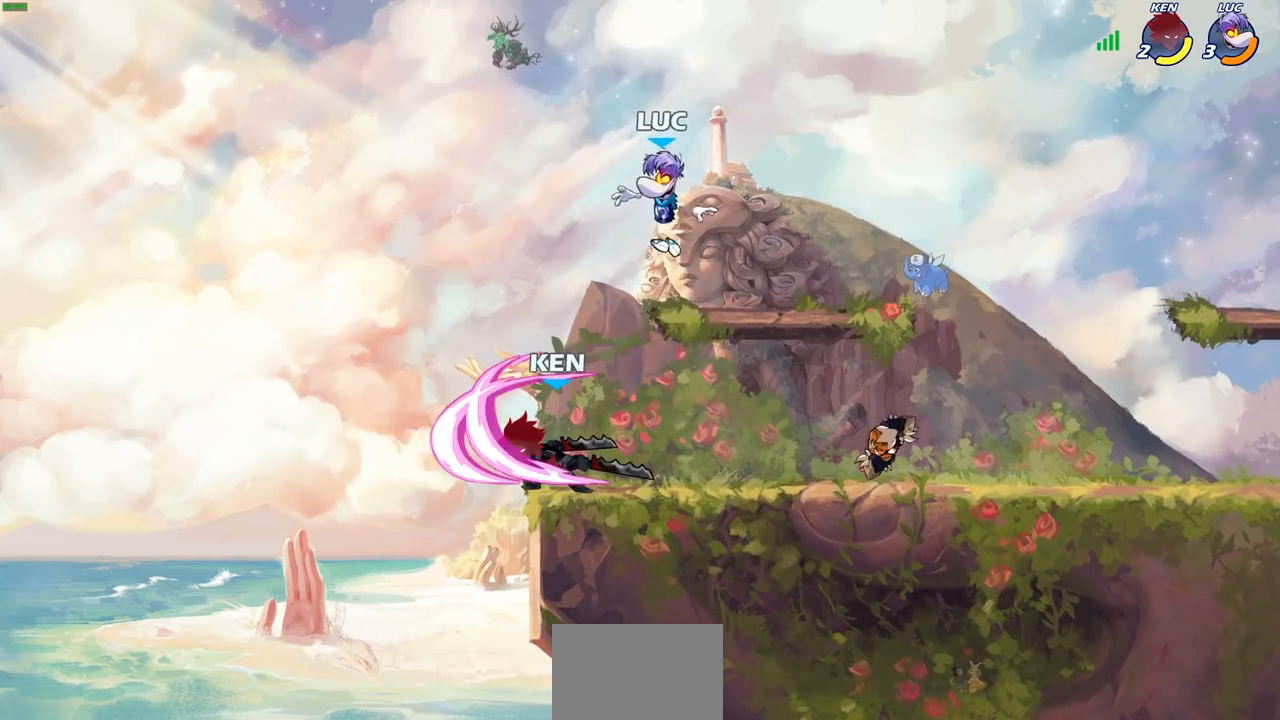
{"buttons": ["CROSS", "CIRCLE"], "left_stick": "down-left", "right_stick": "center", "events": [[267, "SQUARE", "down"], [367, "SQUARE", "up"], [450, "CROSS", "down"], [500, "CIRCLE", "down"]]}
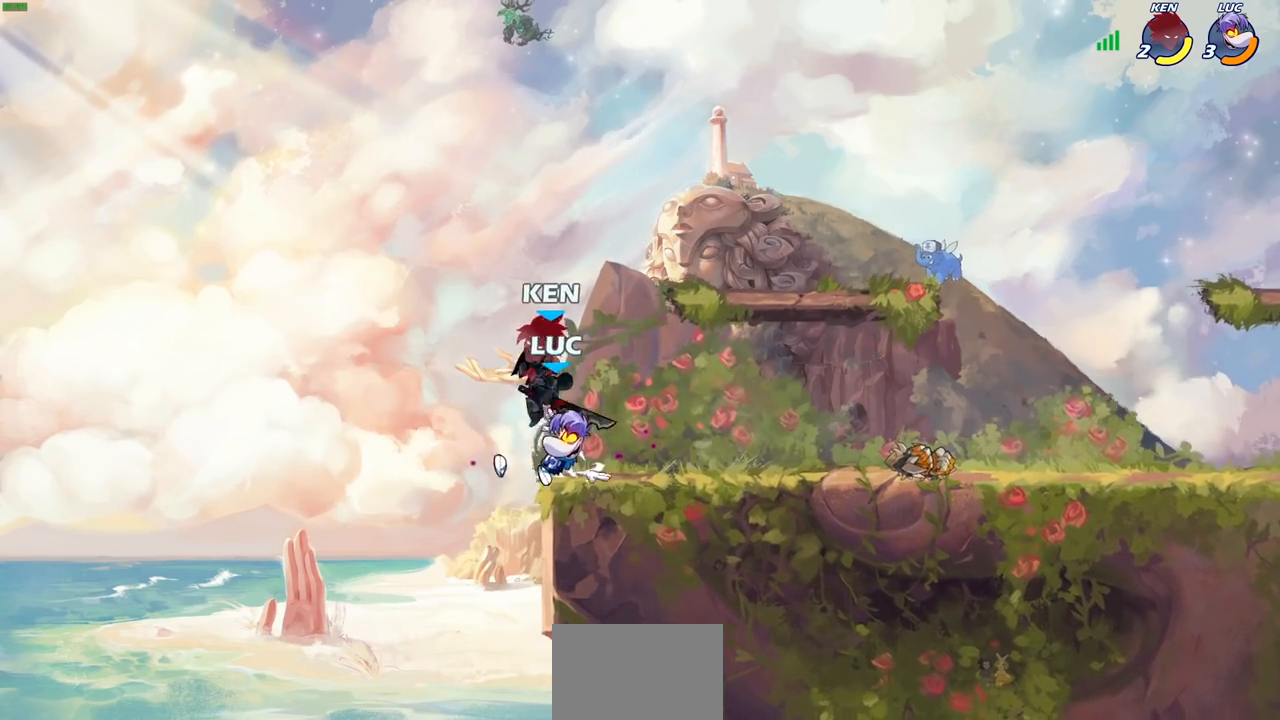
{"buttons": ["CROSS"], "left_stick": "right", "right_stick": "center", "events": [[33, "CROSS", "up"], [200, "left_stick", "down-right"], [233, "CIRCLE", "up"], [300, "left_stick", "center"], [383, "left_stick", "right"], [467, "CROSS", "down"]]}
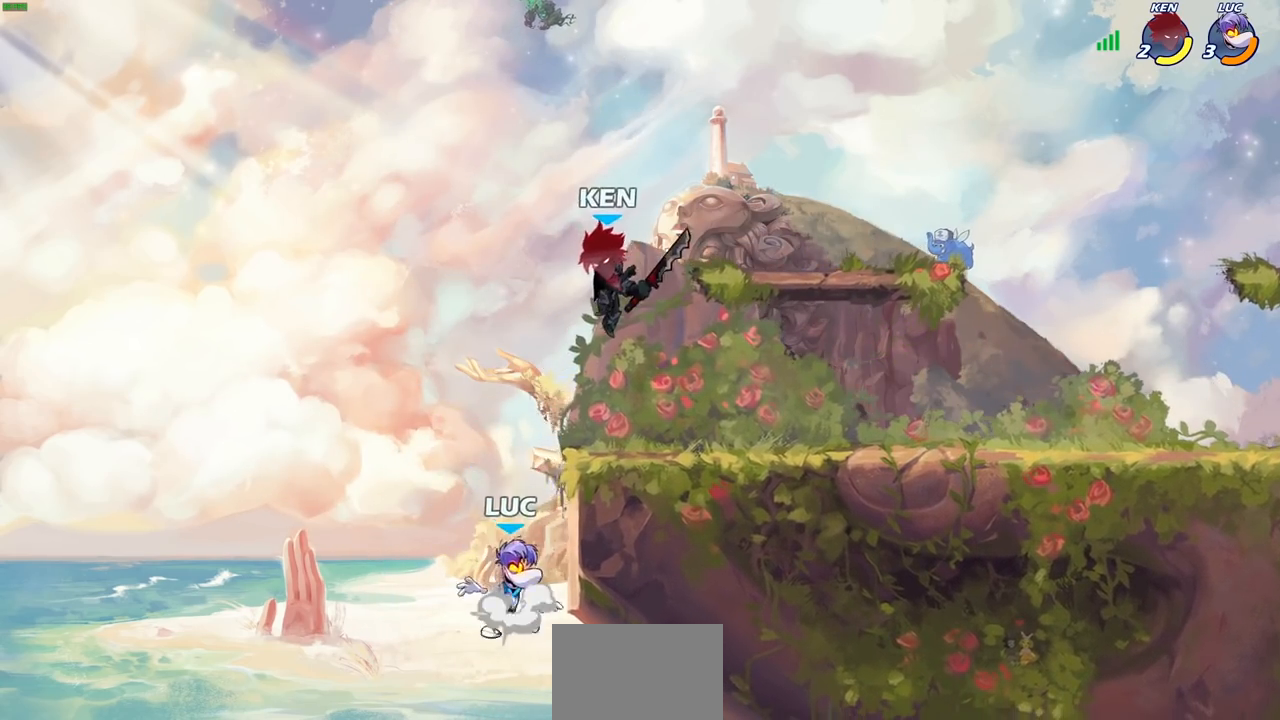
{"buttons": [], "left_stick": "right", "right_stick": "center", "events": [[117, "CROSS", "up"]]}
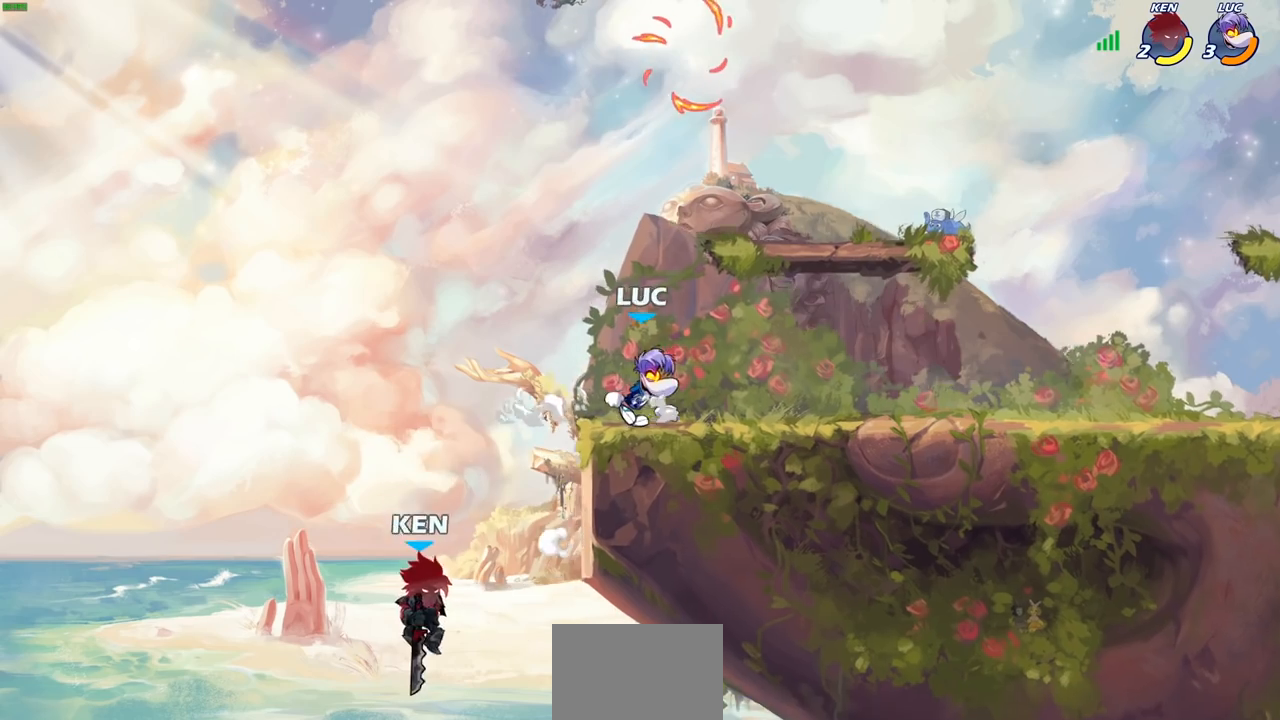
{"buttons": [], "left_stick": "left", "right_stick": "center", "events": [[300, "left_stick", "left"]]}
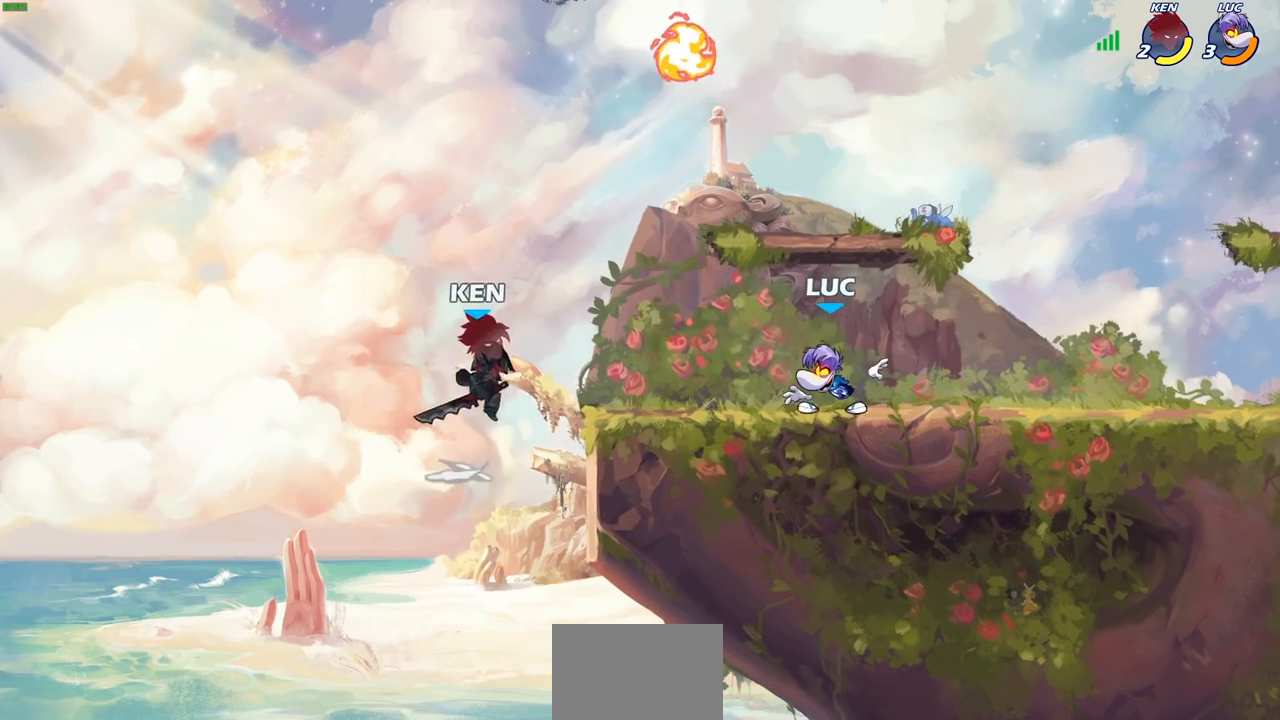
{"buttons": [], "left_stick": "up-left", "right_stick": "center", "events": [[17, "left_stick", "center"], [67, "left_stick", "right"], [417, "left_stick", "center"], [467, "left_stick", "up-left"]]}
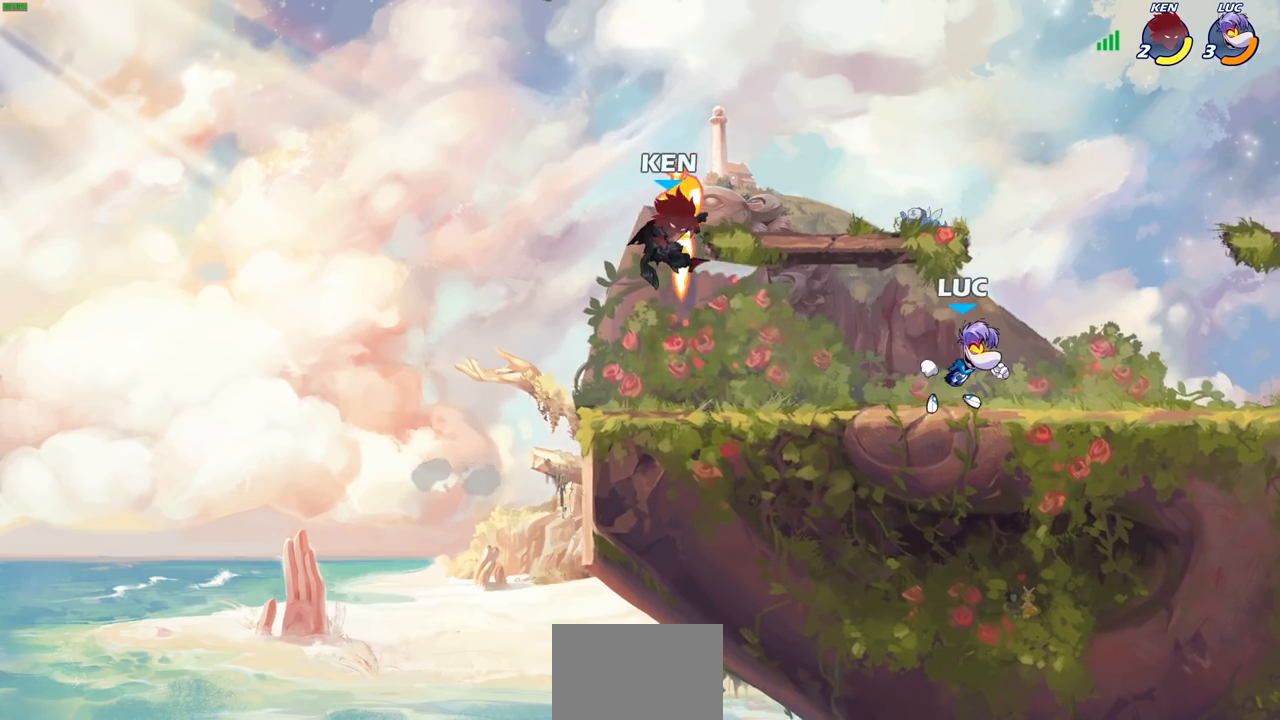
{"buttons": [], "left_stick": "center", "right_stick": "center", "events": [[133, "left_stick", "center"], [217, "left_stick", "left"], [317, "R2", "down"], [467, "R2", "up"], [467, "left_stick", "center"]]}
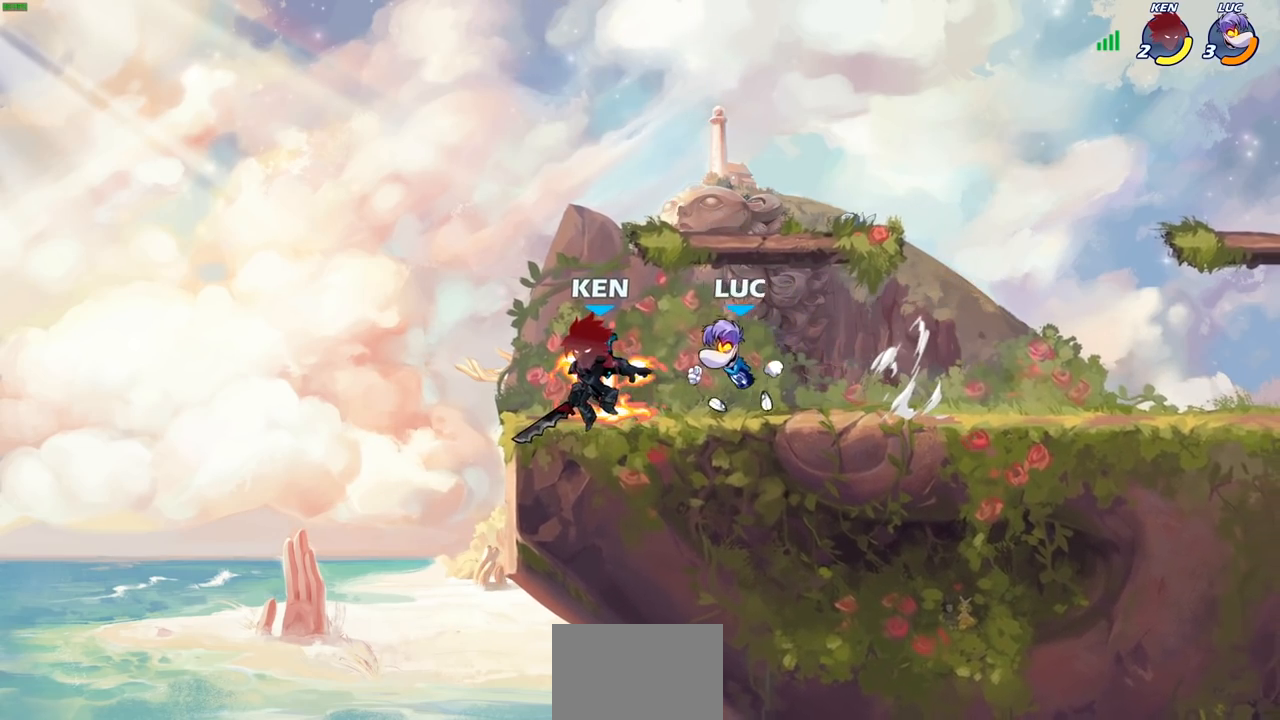
{"buttons": [], "left_stick": "center", "right_stick": "center", "events": [[17, "SQUARE", "down"], [117, "SQUARE", "up"], [217, "SQUARE", "down"], [300, "SQUARE", "up"], [383, "SQUARE", "down"], [467, "SQUARE", "up"]]}
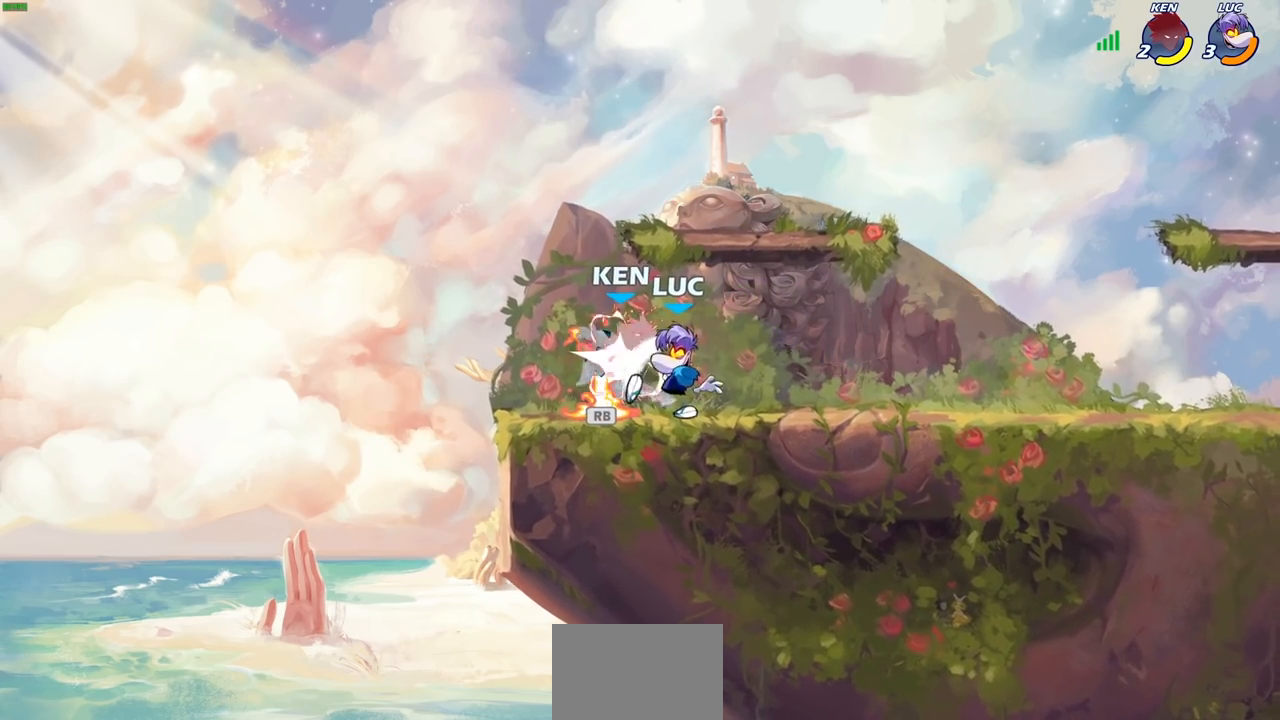
{"buttons": [], "left_stick": "center", "right_stick": "center", "events": [[50, "SQUARE", "down"], [150, "SQUARE", "up"]]}
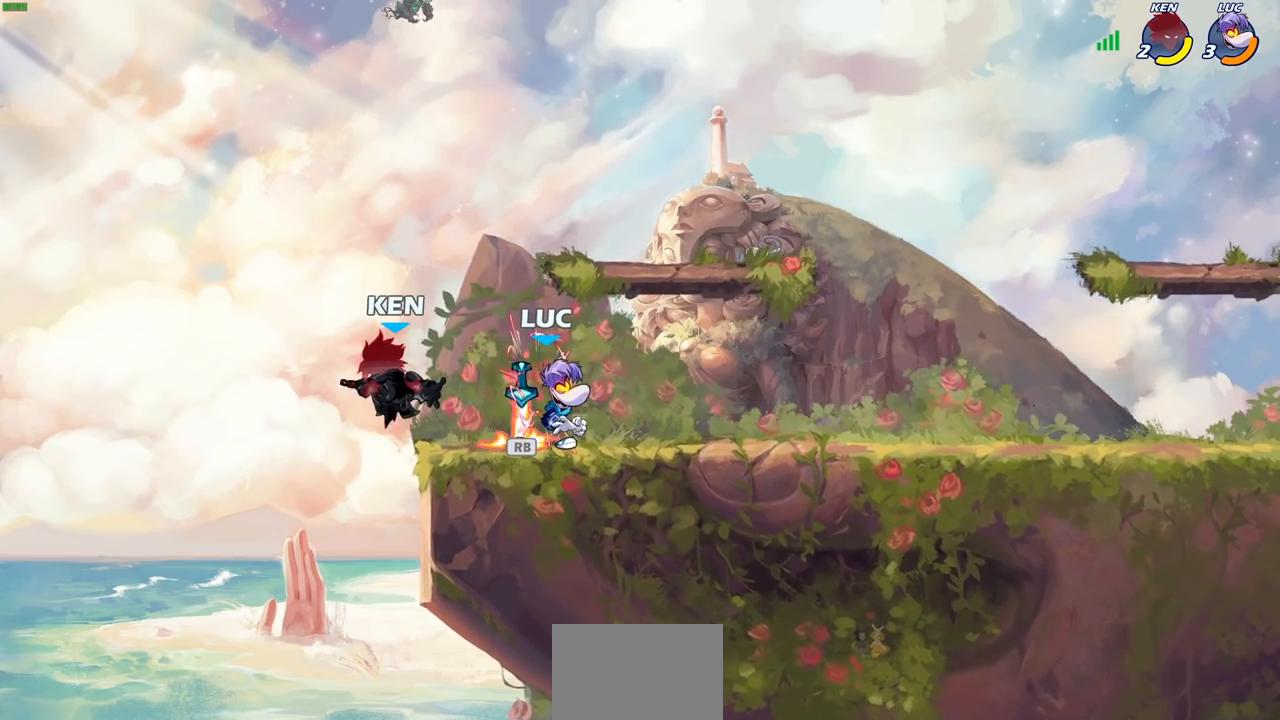
{"buttons": [], "left_stick": "center", "right_stick": "center", "events": [[100, "CIRCLE", "down"], [167, "CIRCLE", "up"]]}
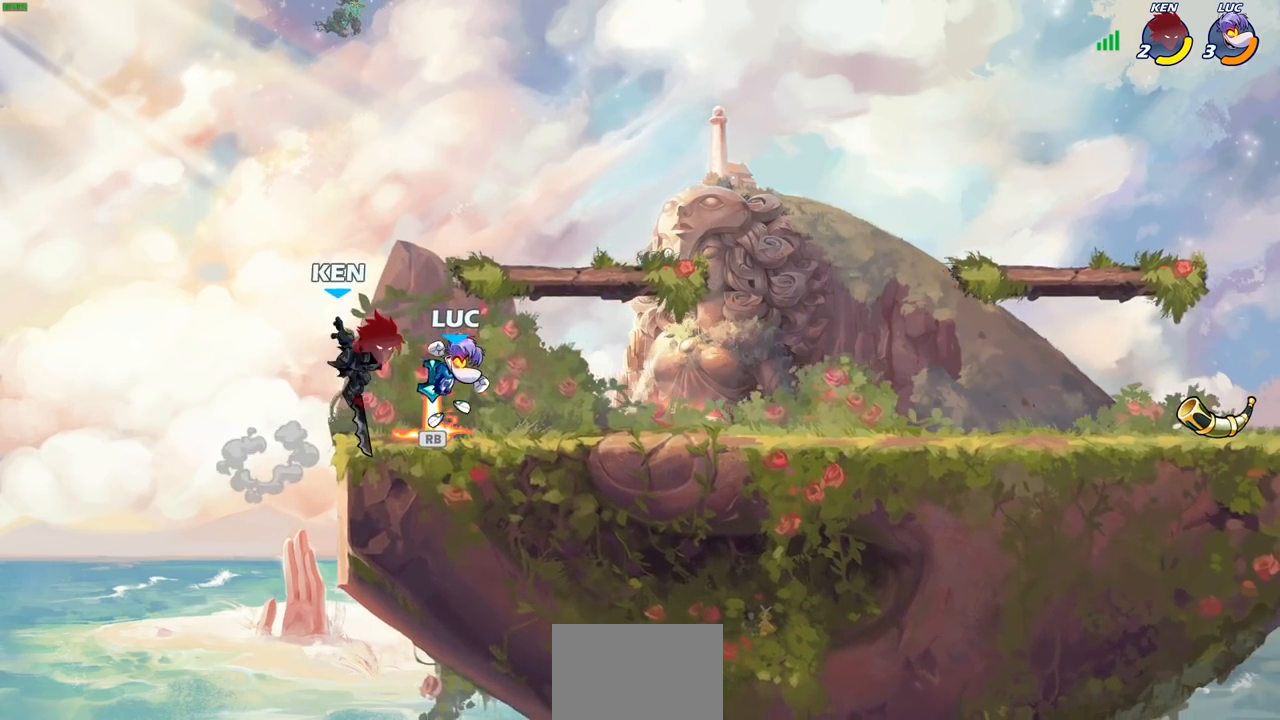
{"buttons": ["R2"], "left_stick": "center", "right_stick": "center", "events": [[417, "R2", "down"]]}
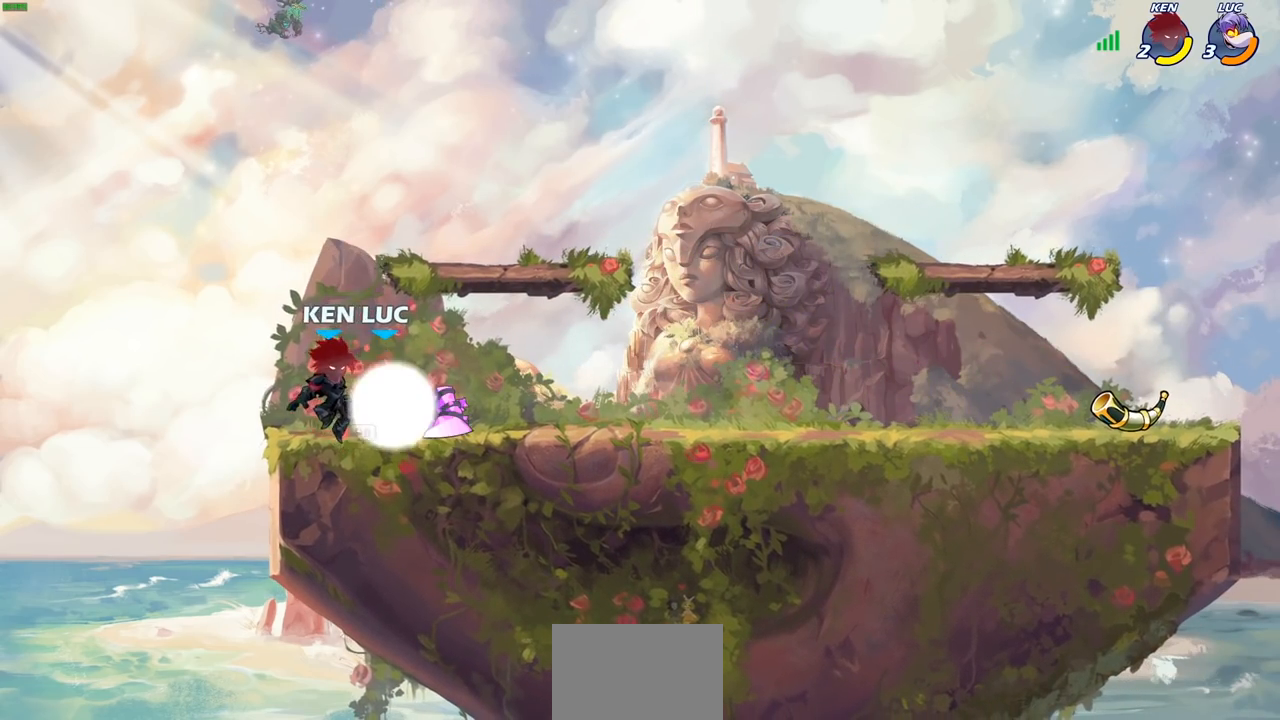
{"buttons": [], "left_stick": "center", "right_stick": "center", "events": [[200, "R2", "up"], [283, "SQUARE", "down"], [383, "SQUARE", "up"]]}
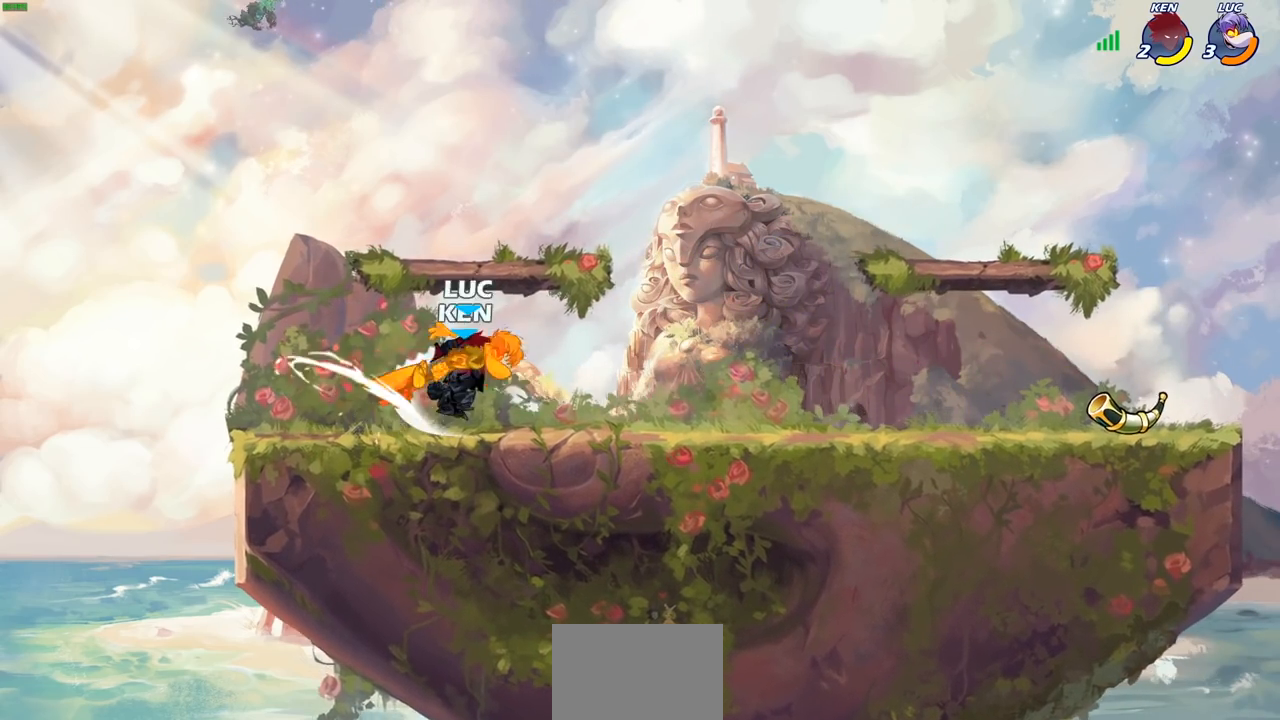
{"buttons": ["CROSS"], "left_stick": "up-left", "right_stick": "center", "events": [[217, "left_stick", "right"], [333, "CROSS", "down"], [367, "left_stick", "up"], [450, "left_stick", "up-left"]]}
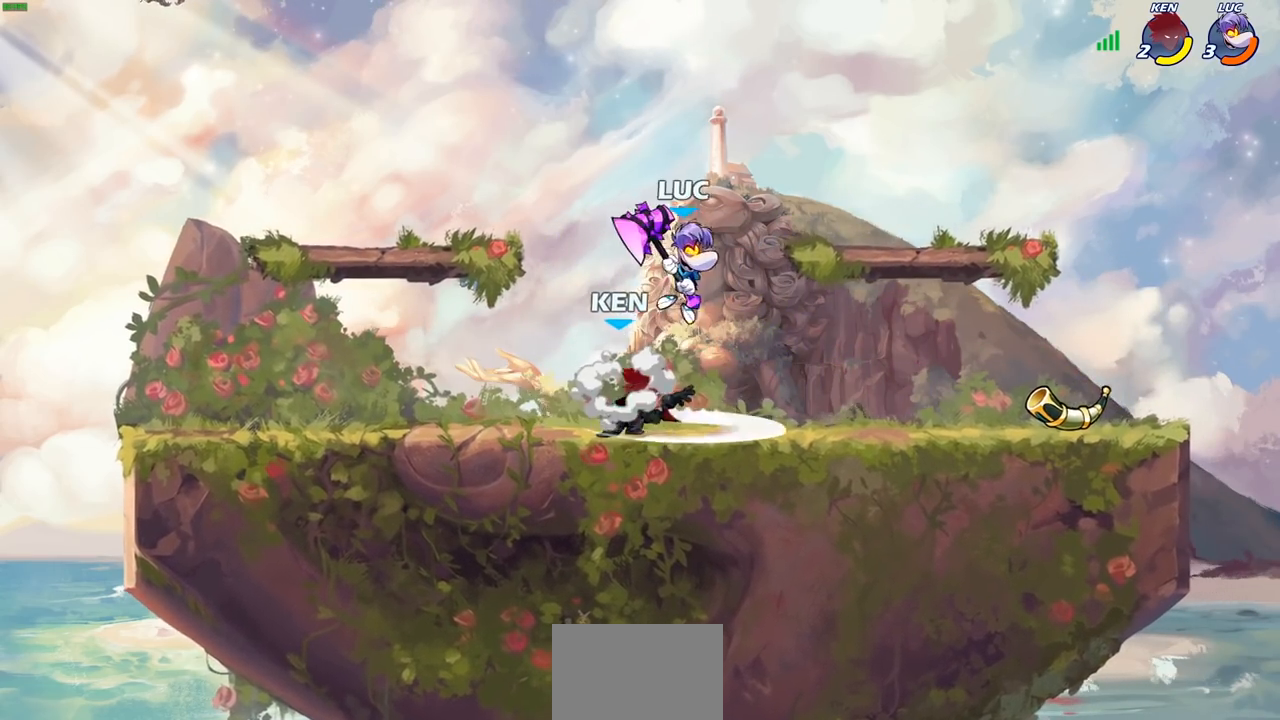
{"buttons": [], "left_stick": "down-left", "right_stick": "center", "events": [[33, "CROSS", "up"], [133, "left_stick", "down"], [233, "SQUARE", "down"], [283, "left_stick", "down-left"], [333, "SQUARE", "up"]]}
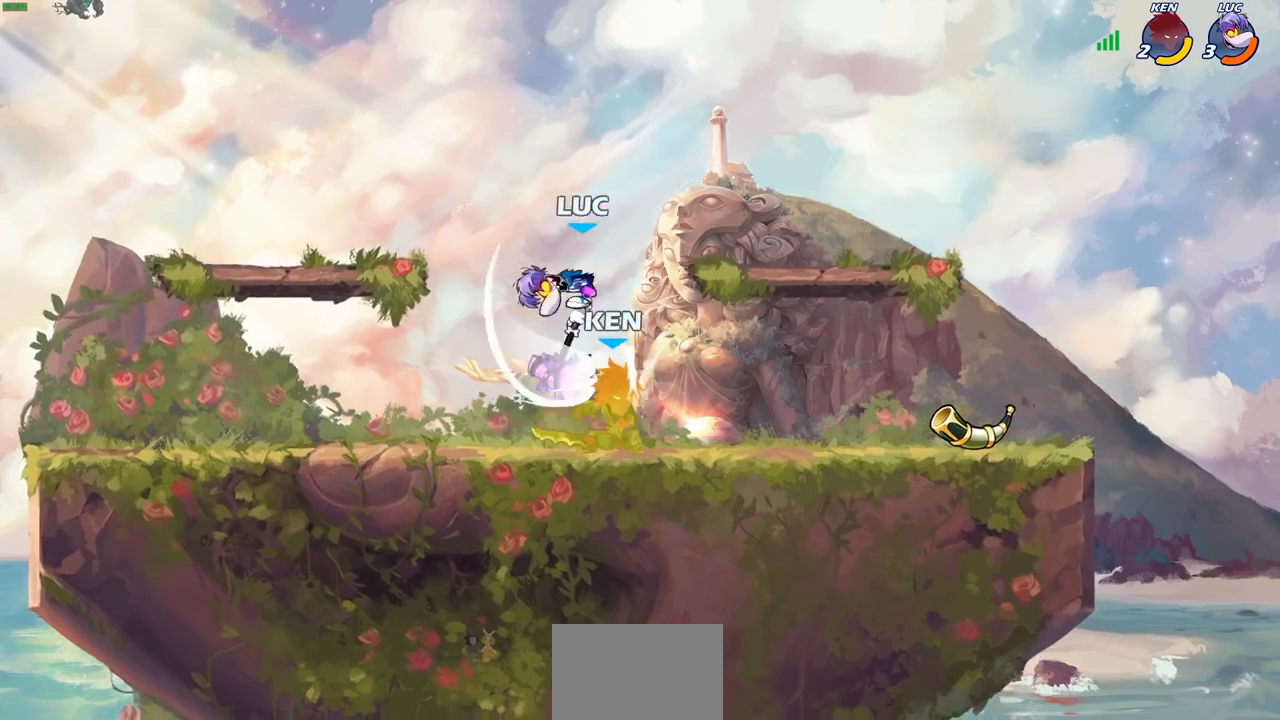
{"buttons": [], "left_stick": "right", "right_stick": "center", "events": [[117, "left_stick", "left"], [250, "left_stick", "up-left"], [367, "left_stick", "up-right"], [433, "left_stick", "right"]]}
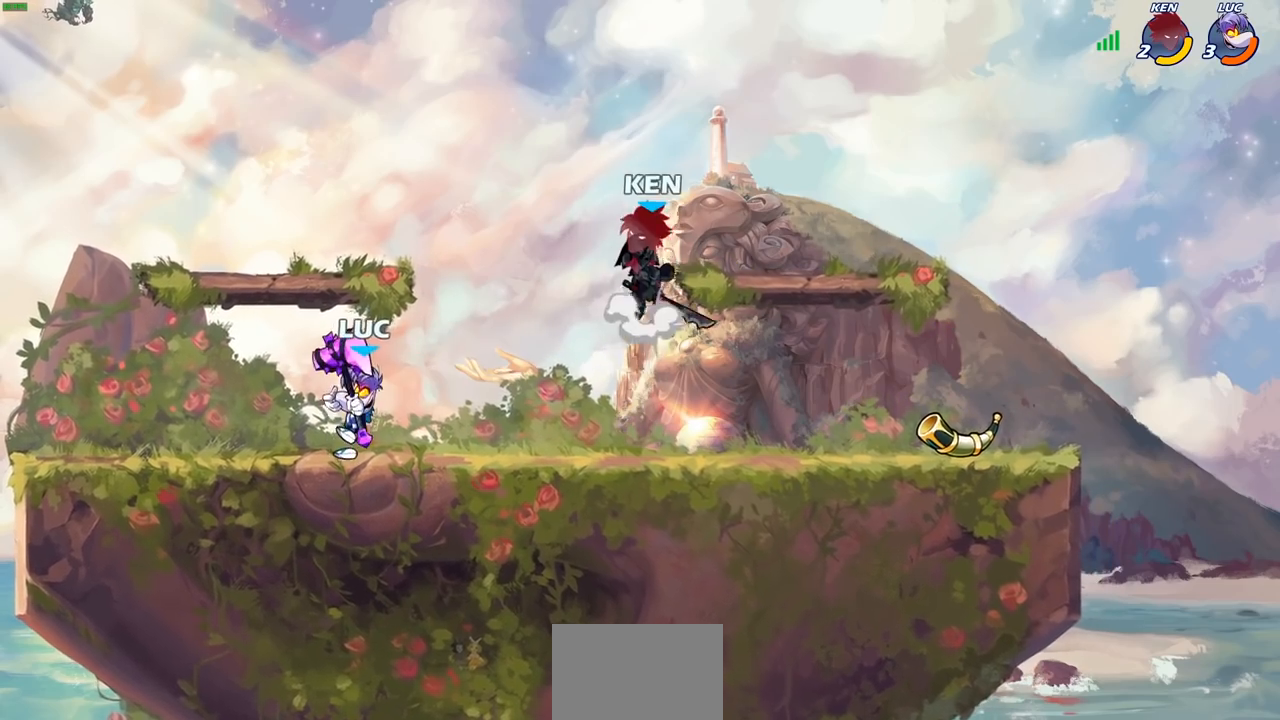
{"buttons": ["CIRCLE"], "left_stick": "right", "right_stick": "center", "events": [[117, "CIRCLE", "down"], [117, "left_stick", "down"], [167, "left_stick", "down-right"], [383, "left_stick", "right"]]}